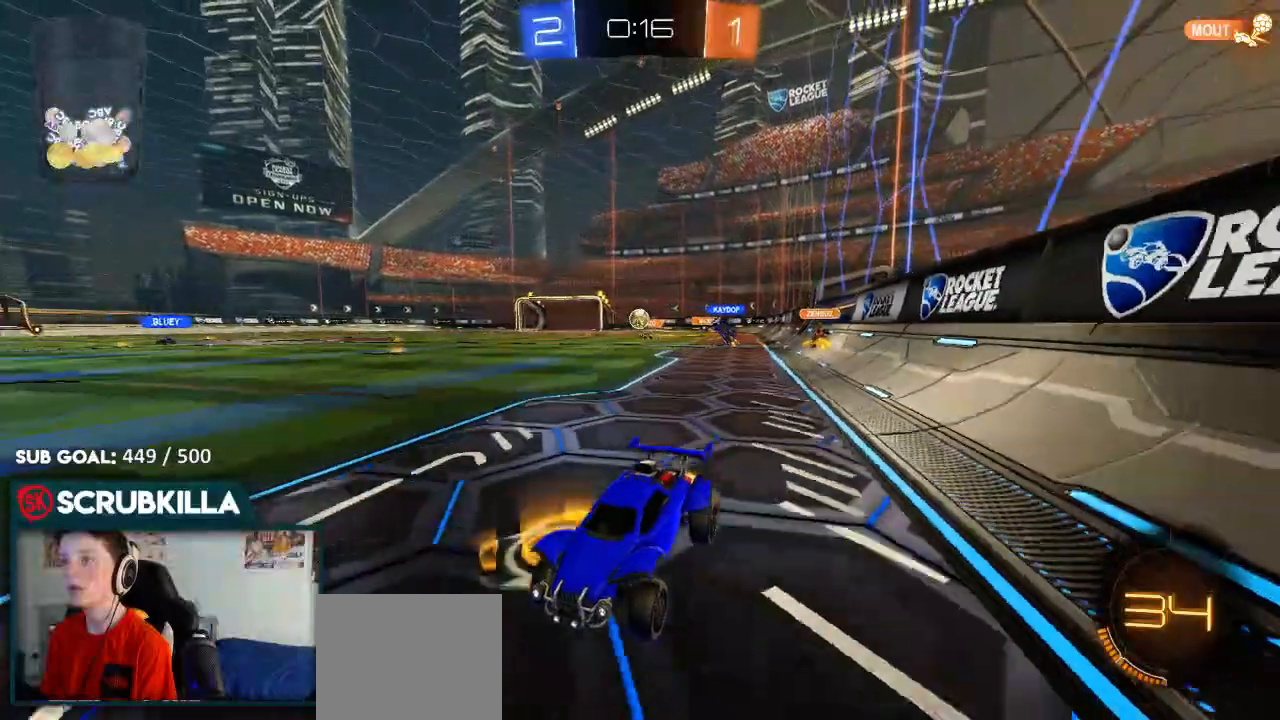
Gameplay with a controller (Xbox layout); each line is a JSON object with the inputs held at the frame after it. "events" lists button and stick changes between this image and that frame as [ms after this image, input, new state], when the widget could be followed in between.
{"buttons": ["R2"], "left_stick": "right", "right_stick": "center", "events": [[300, "left_stick", "right"]]}
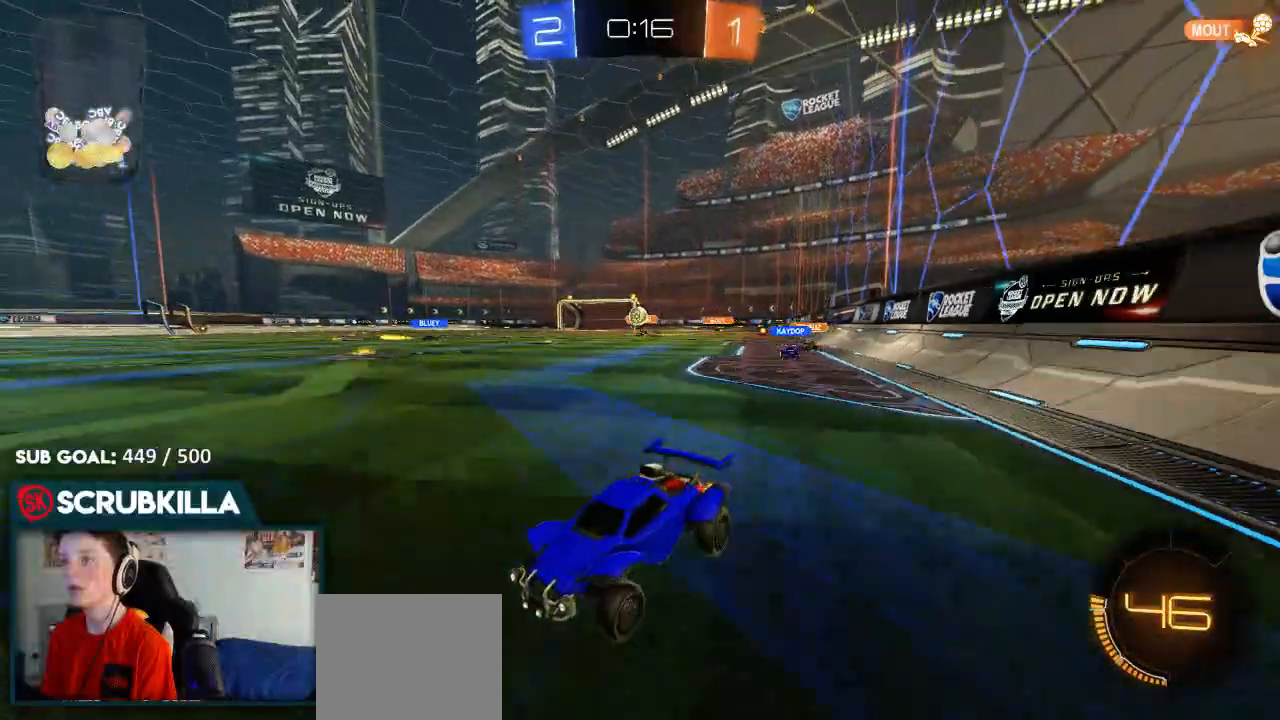
{"buttons": [], "left_stick": "right", "right_stick": "center"}
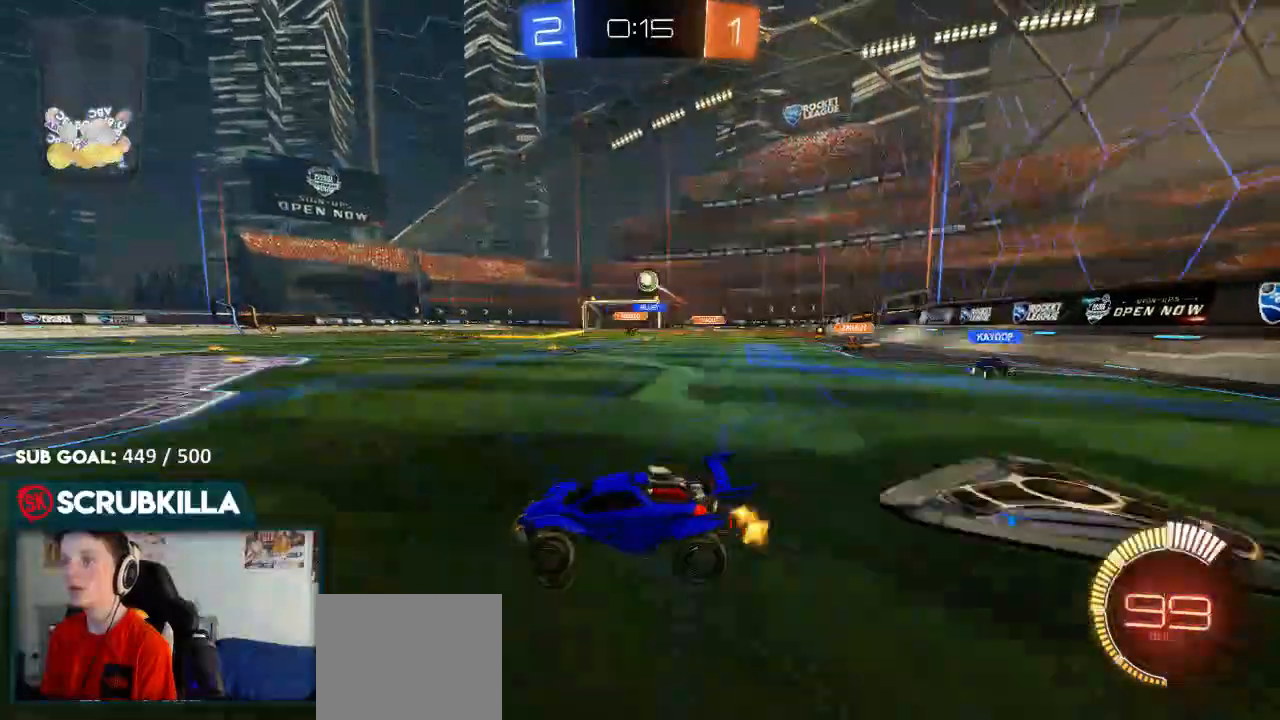
{"buttons": ["A", "B", "X", "R2"], "left_stick": "down", "right_stick": "center", "events": [[100, "R2", "down"], [167, "R2", "up"], [300, "L2", "down"], [350, "A", "down"], [350, "left_stick", "down-right"], [400, "R2", "down"], [400, "X", "down"], [467, "B", "down"], [467, "L2", "up"], [467, "left_stick", "down"]]}
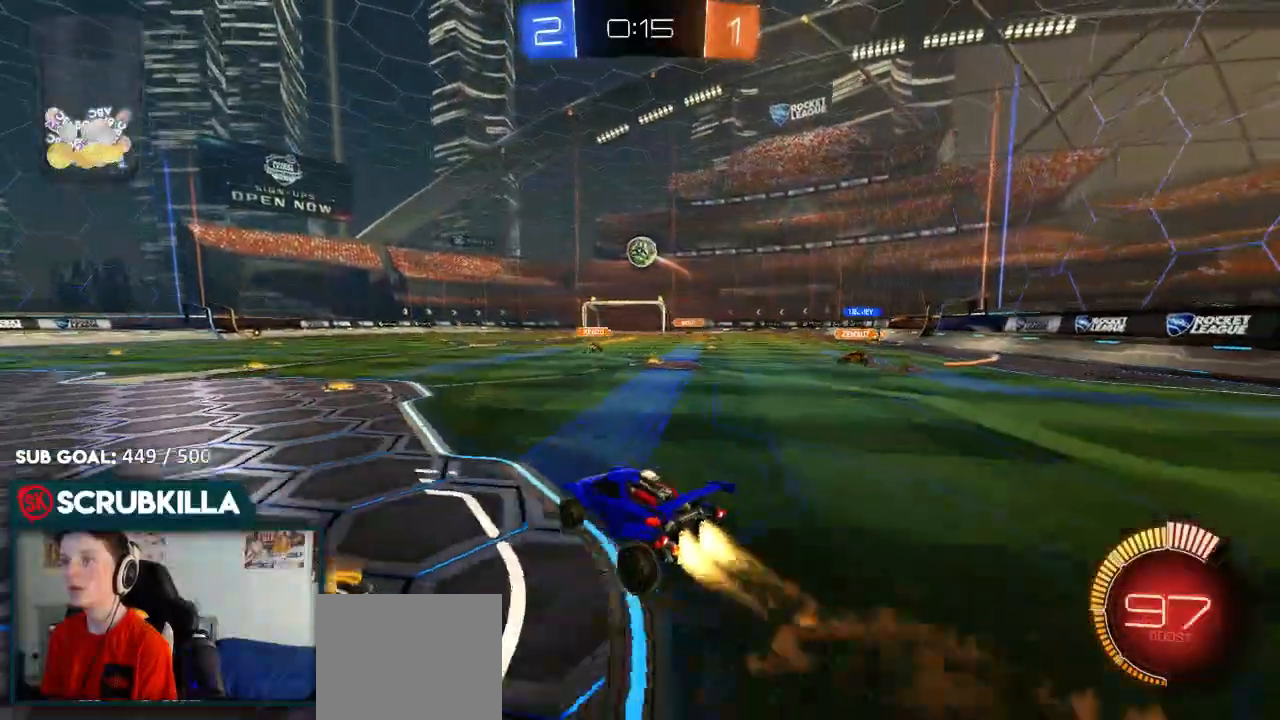
{"buttons": ["B", "R2"], "left_stick": "up-left", "right_stick": "center", "events": [[100, "X", "up"], [100, "left_stick", "down-right"], [133, "A", "up"], [317, "left_stick", "up-left"]]}